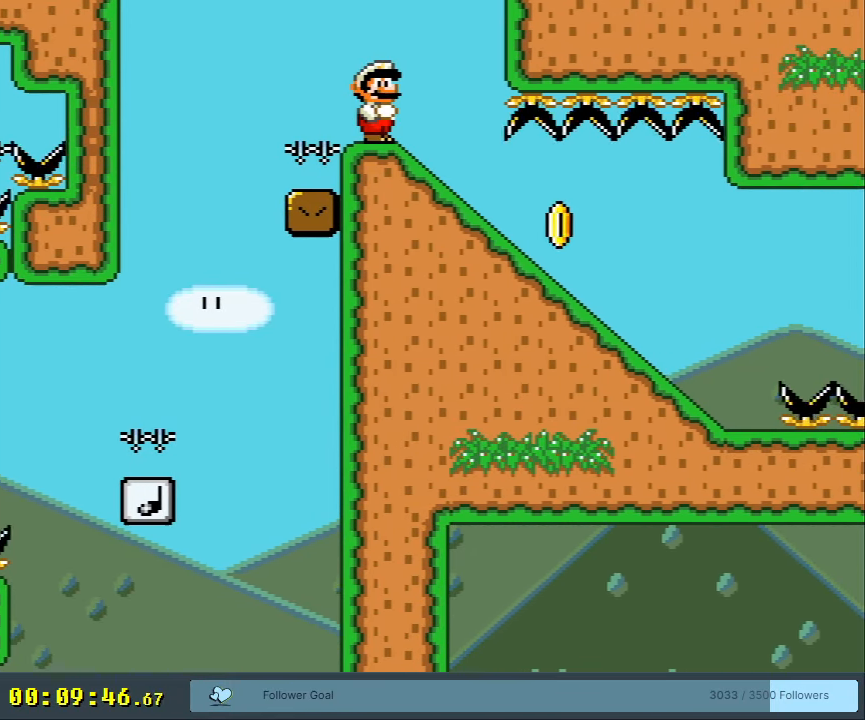
Gameplay with a controller (Nintendo layout); each line is a JSON object with the inputs held at the frame after it. "events" lists button and stick changes between this image and that frame as [ms after this image, input, new state], when the widget could be followed in between. Not read: L3 R3.
{"buttons": ["Y"], "events": []}
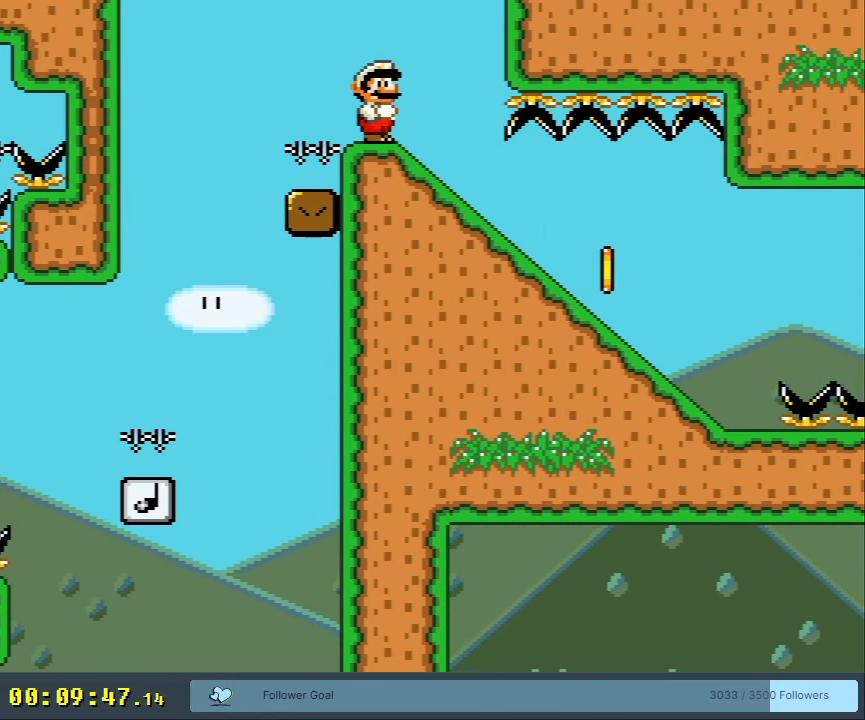
{"buttons": ["Y"], "events": []}
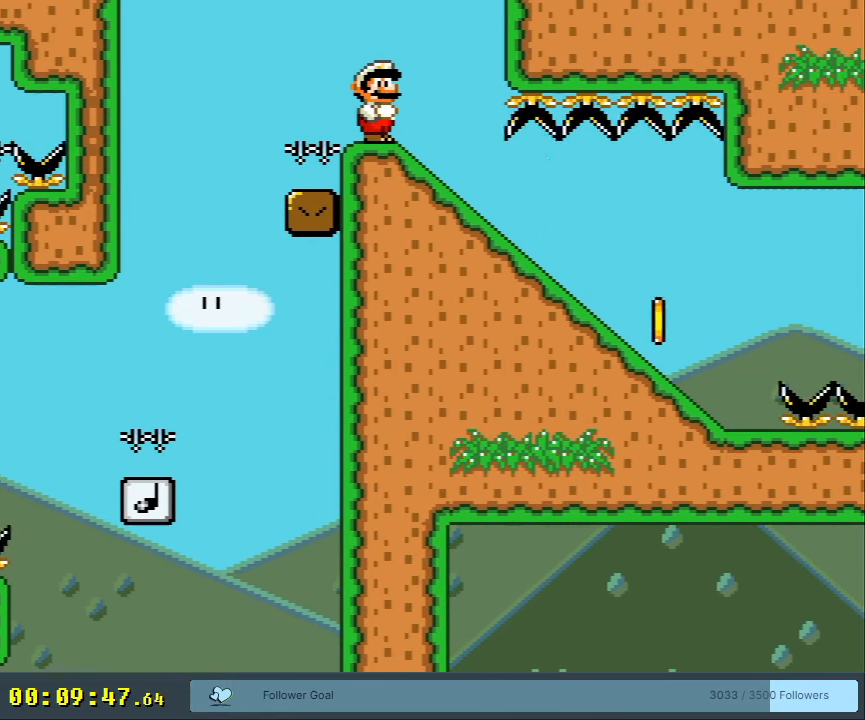
{"buttons": ["B", "Y"], "events": [[200, "B", "down"], [250, "B", "up"], [467, "B", "down"]]}
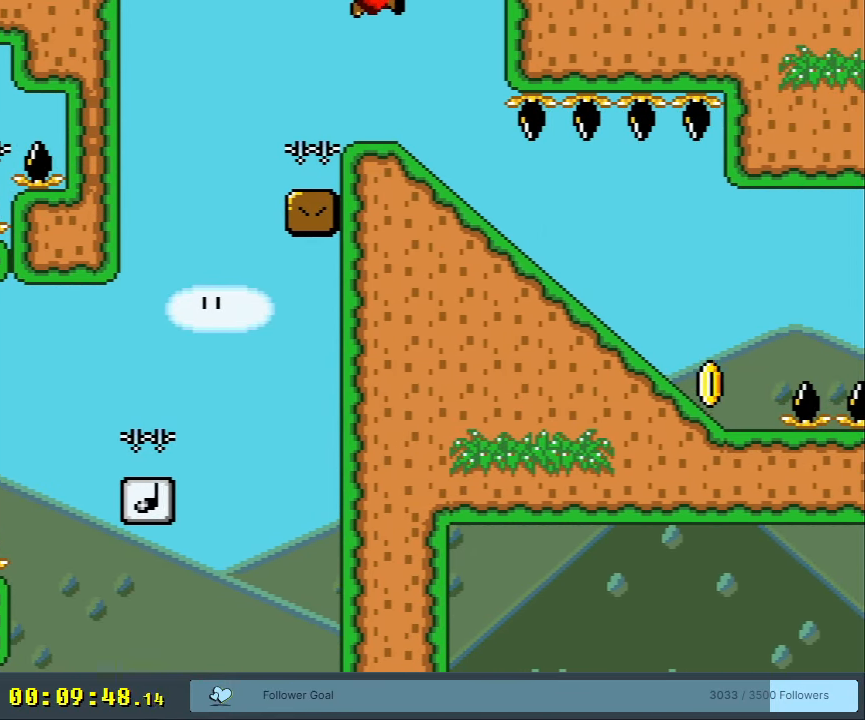
{"buttons": ["Y", "DPAD_RIGHT"], "events": [[417, "B", "up"], [433, "DPAD_RIGHT", "down"]]}
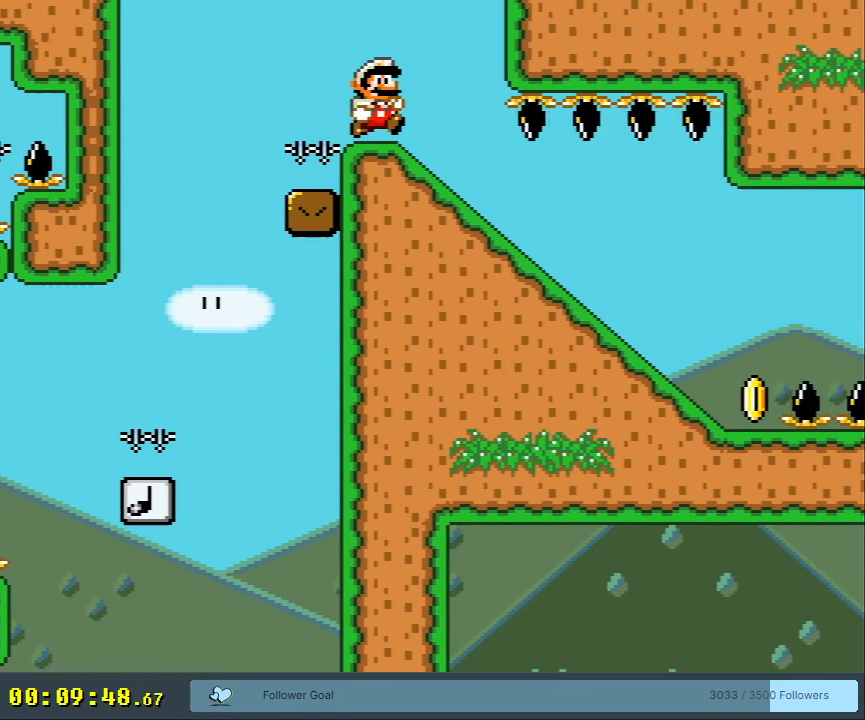
{"buttons": ["Y"], "events": [[150, "DPAD_RIGHT", "up"], [167, "DPAD_DOWN", "down"], [367, "DPAD_DOWN", "up"]]}
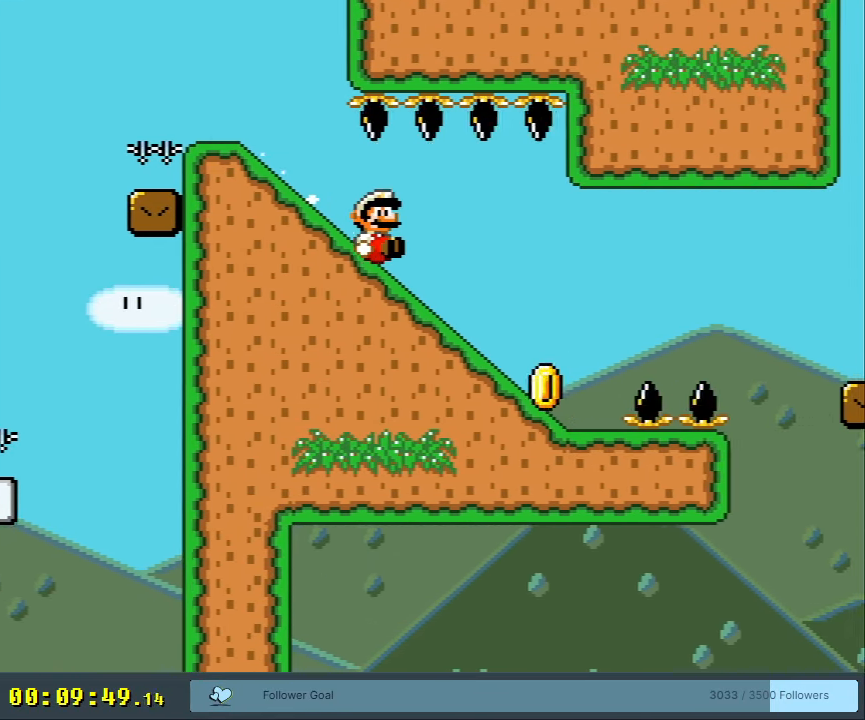
{"buttons": ["B", "Y"], "events": [[233, "B", "down"]]}
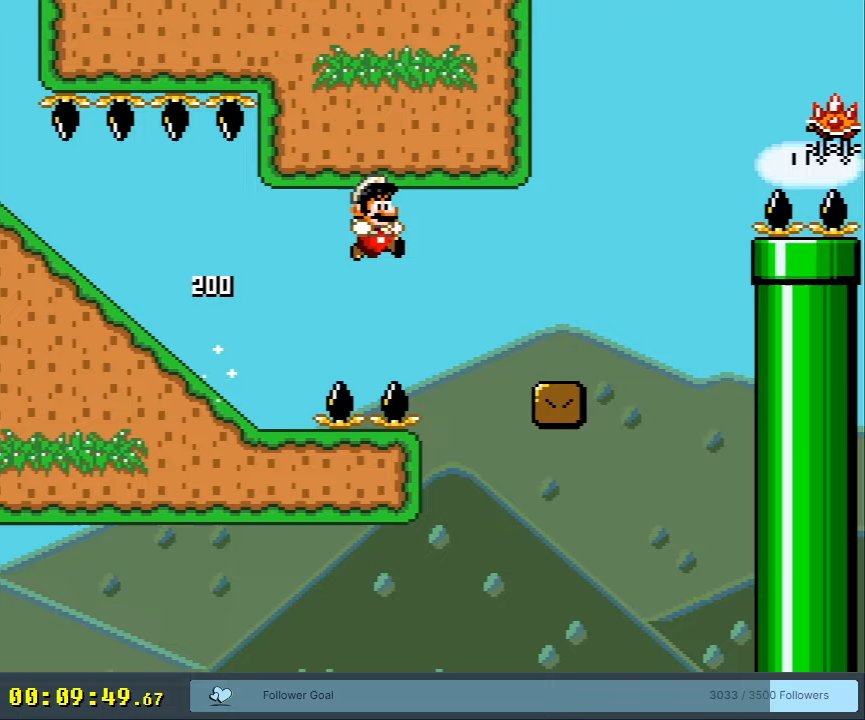
{"buttons": ["B", "Y"], "events": [[117, "B", "up"], [267, "B", "down"]]}
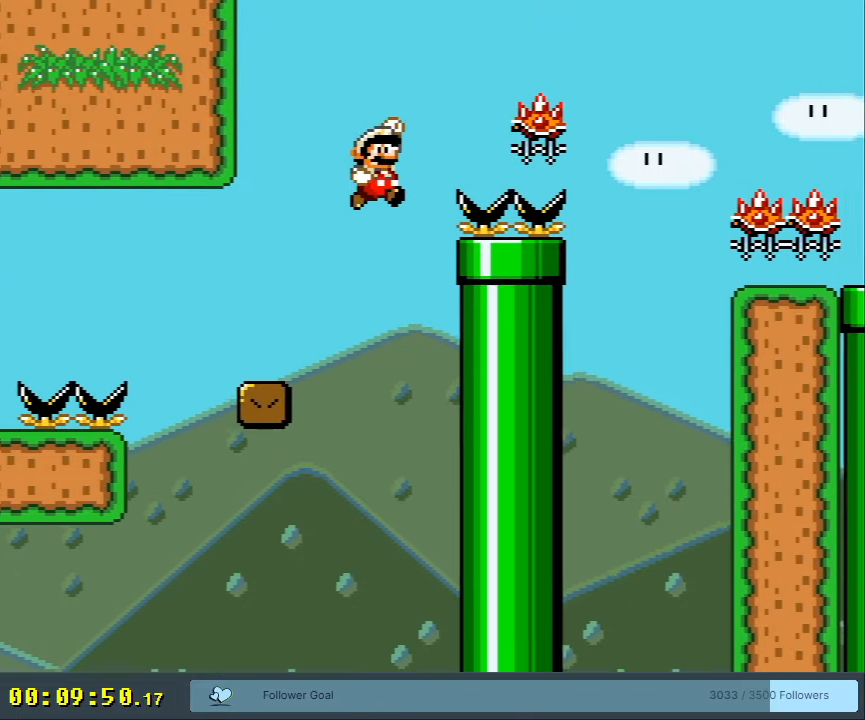
{"buttons": ["X"], "events": [[167, "X", "down"], [233, "X", "up"], [283, "B", "up"], [283, "Y", "up"], [417, "Y", "down"], [467, "X", "down"], [483, "Y", "up"]]}
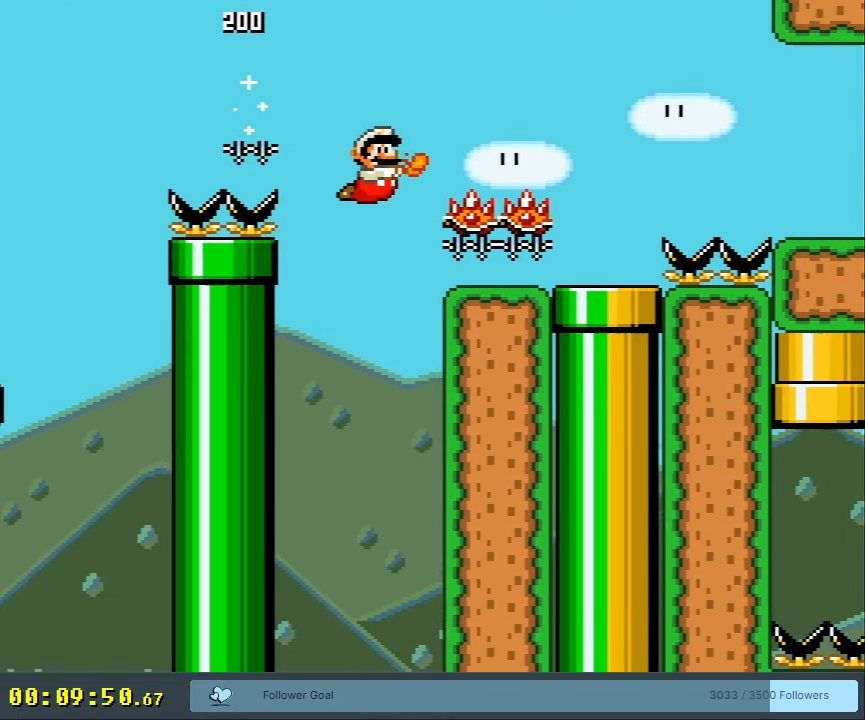
{"buttons": ["Y"], "events": [[150, "DPAD_LEFT", "down"], [200, "X", "up"], [317, "DPAD_LEFT", "up"], [317, "Y", "down"]]}
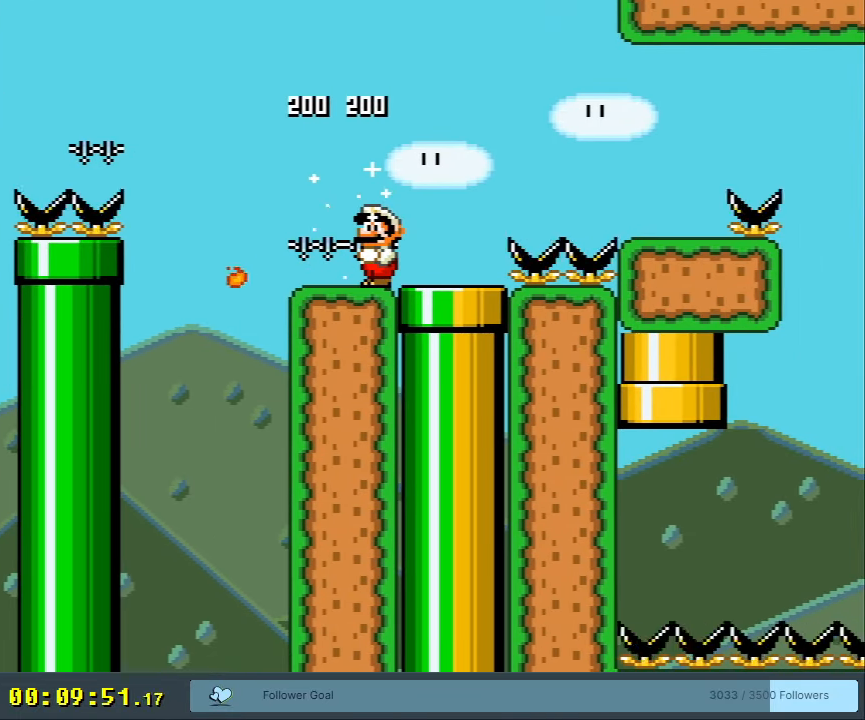
{"buttons": ["Y", "DPAD_RIGHT"], "events": [[300, "DPAD_RIGHT", "down"]]}
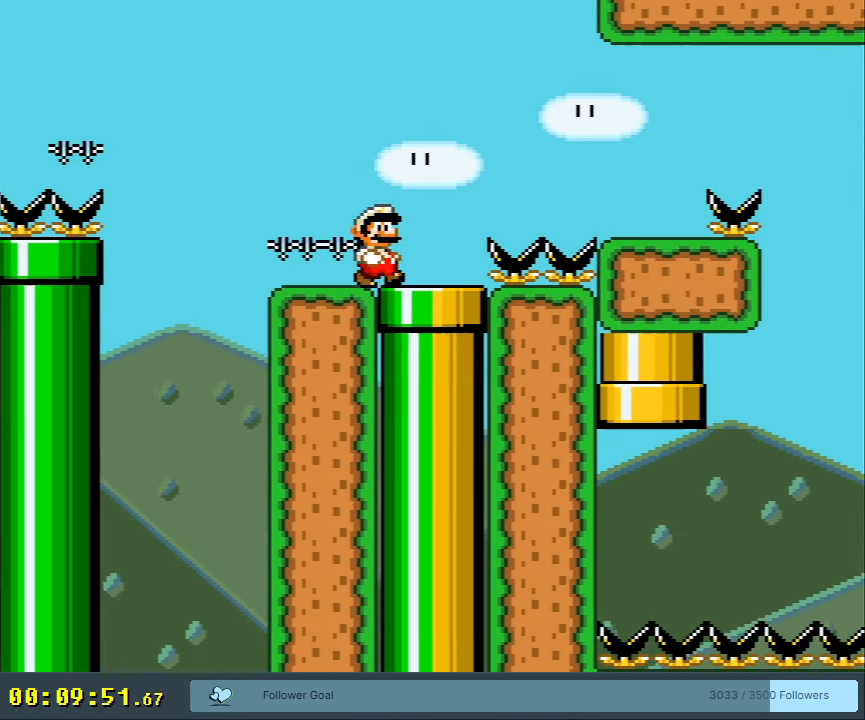
{"buttons": ["B", "Y"], "events": [[67, "B", "down"], [150, "B", "up"], [300, "B", "down"], [400, "DPAD_RIGHT", "up"]]}
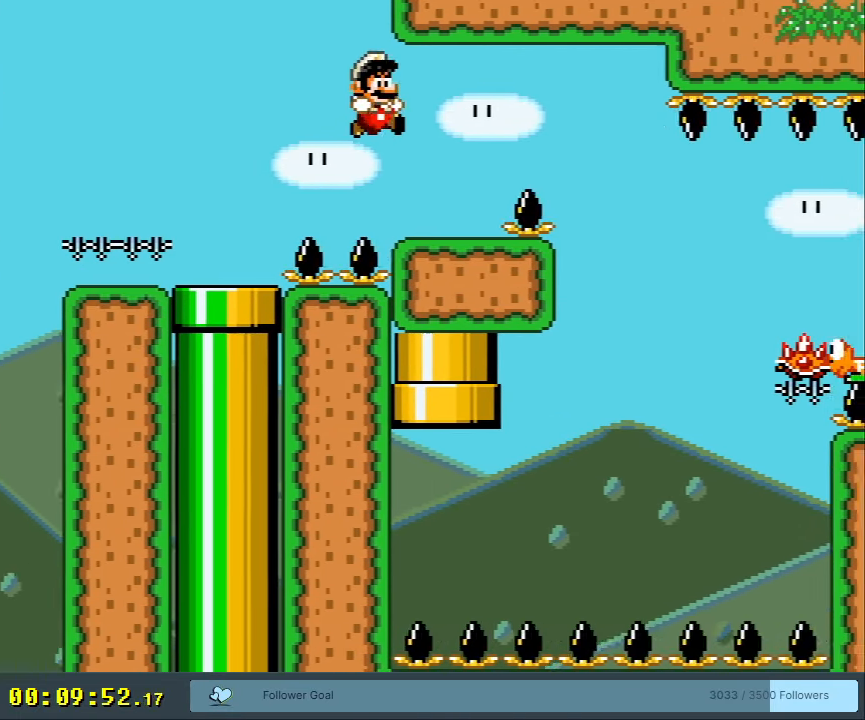
{"buttons": ["Y"], "events": [[33, "B", "up"], [33, "DPAD_LEFT", "down"], [183, "DPAD_LEFT", "up"], [267, "DPAD_RIGHT", "down"], [333, "DPAD_RIGHT", "up"]]}
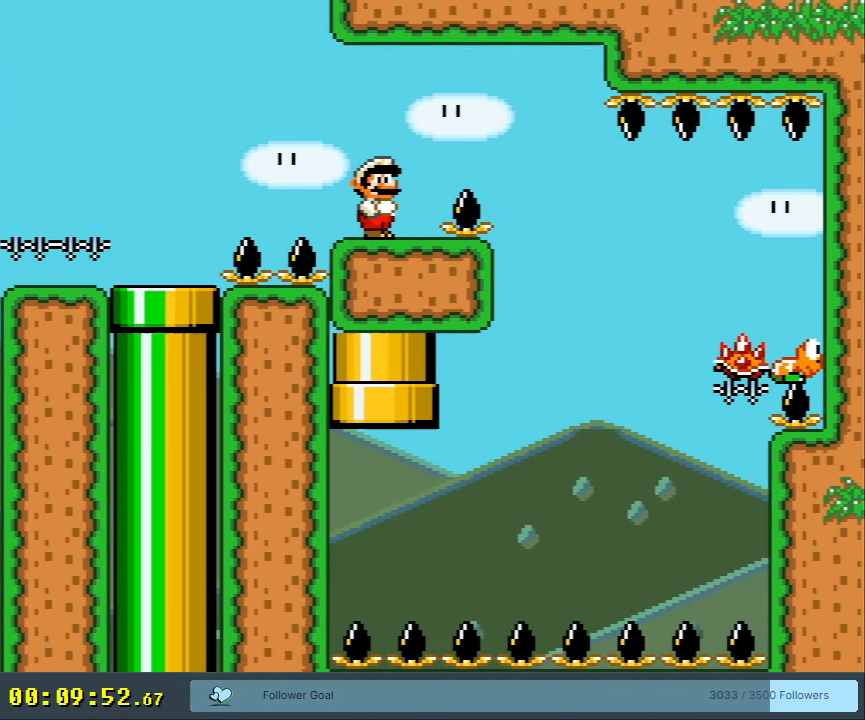
{"buttons": ["B", "Y"], "events": [[67, "DPAD_RIGHT", "down"], [117, "DPAD_RIGHT", "up"], [483, "B", "down"]]}
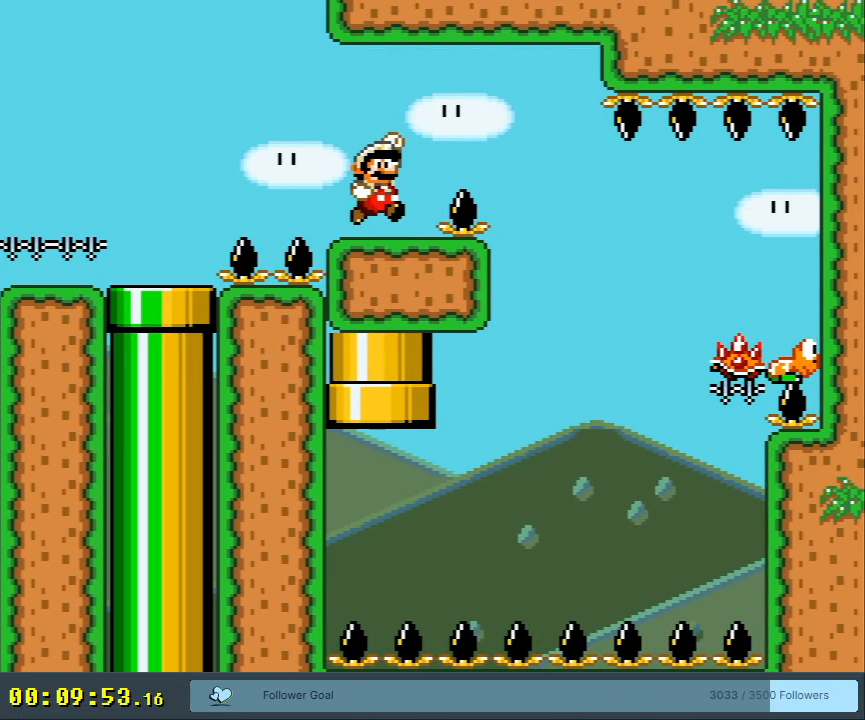
{"buttons": ["B", "Y"], "events": [[250, "X", "down"], [417, "X", "up"]]}
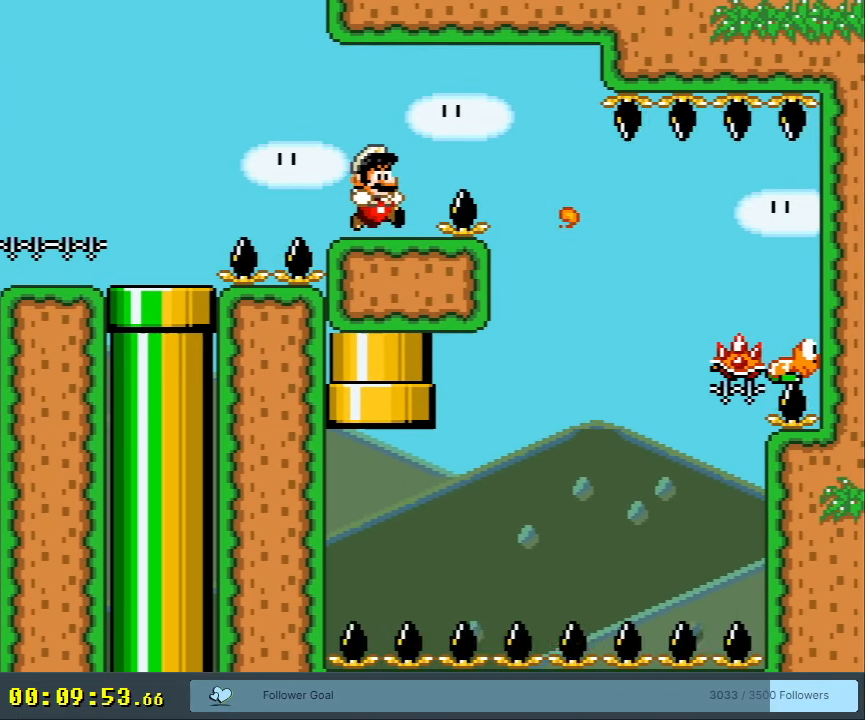
{"buttons": ["Y"], "events": [[217, "DPAD_RIGHT", "down"], [267, "DPAD_RIGHT", "up"], [383, "B", "up"]]}
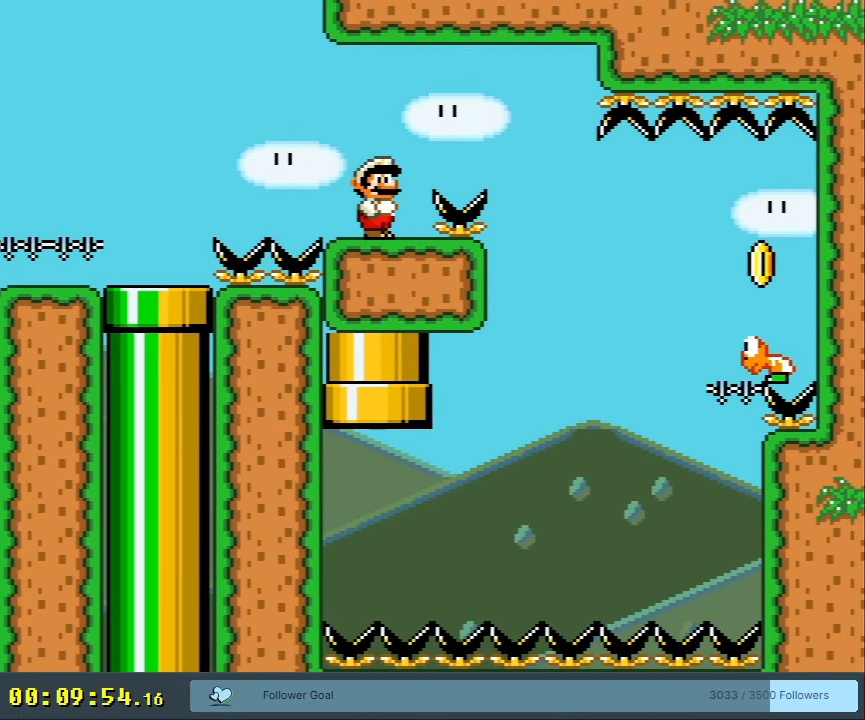
{"buttons": ["Y"], "events": []}
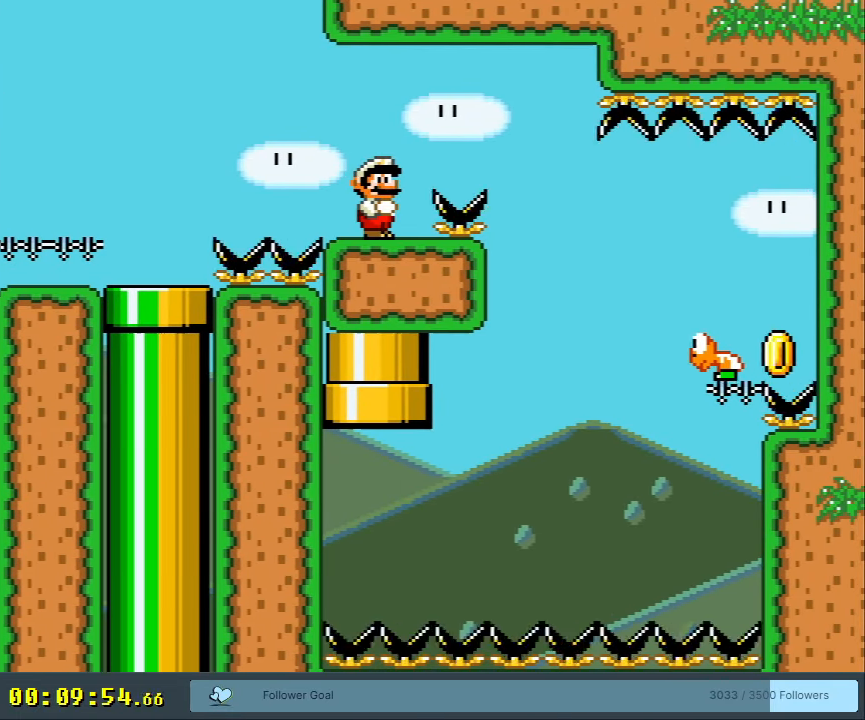
{"buttons": ["Y"], "events": [[50, "DPAD_DOWN", "down"], [150, "DPAD_DOWN", "up"]]}
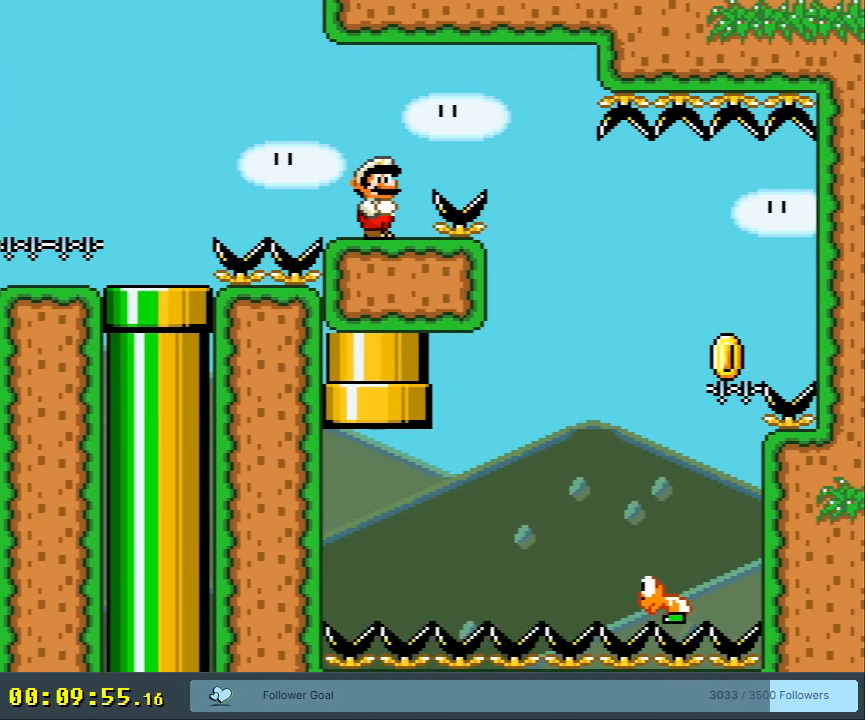
{"buttons": ["Y", "DPAD_DOWN"], "events": [[483, "DPAD_DOWN", "down"]]}
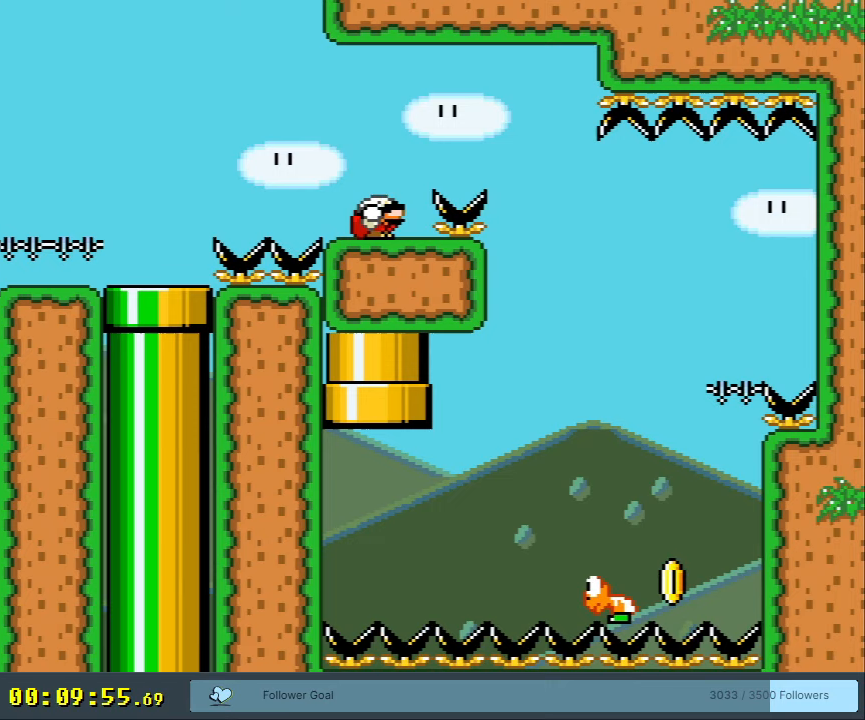
{"buttons": ["B", "Y", "DPAD_DOWN", "DPAD_RIGHT"], "events": [[417, "DPAD_RIGHT", "down"], [467, "B", "down"]]}
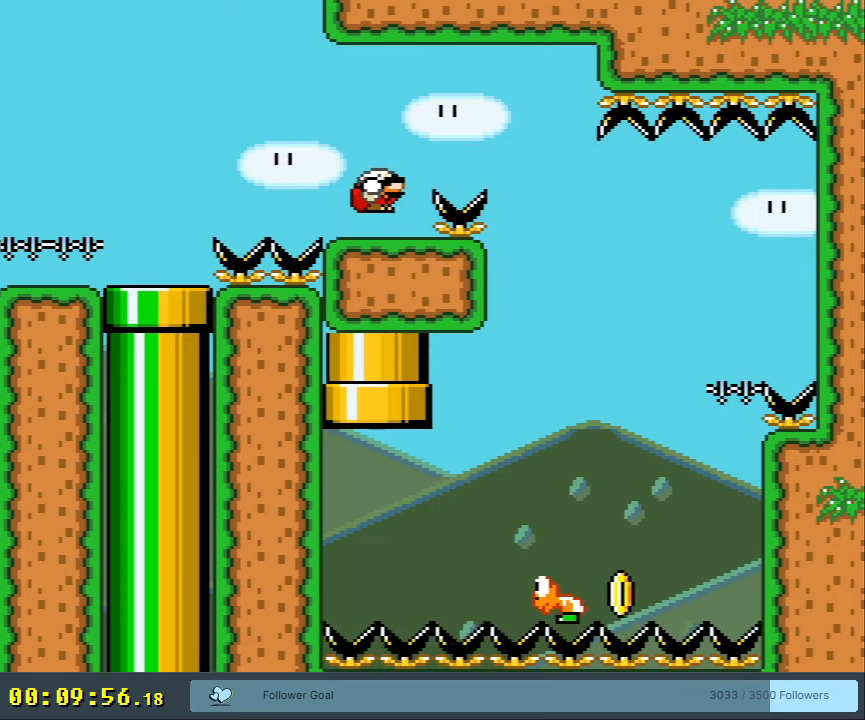
{"buttons": ["B", "Y", "DPAD_LEFT"], "events": [[50, "B", "up"], [133, "B", "down"], [250, "DPAD_DOWN", "up"], [317, "DPAD_RIGHT", "up"], [500, "DPAD_LEFT", "down"]]}
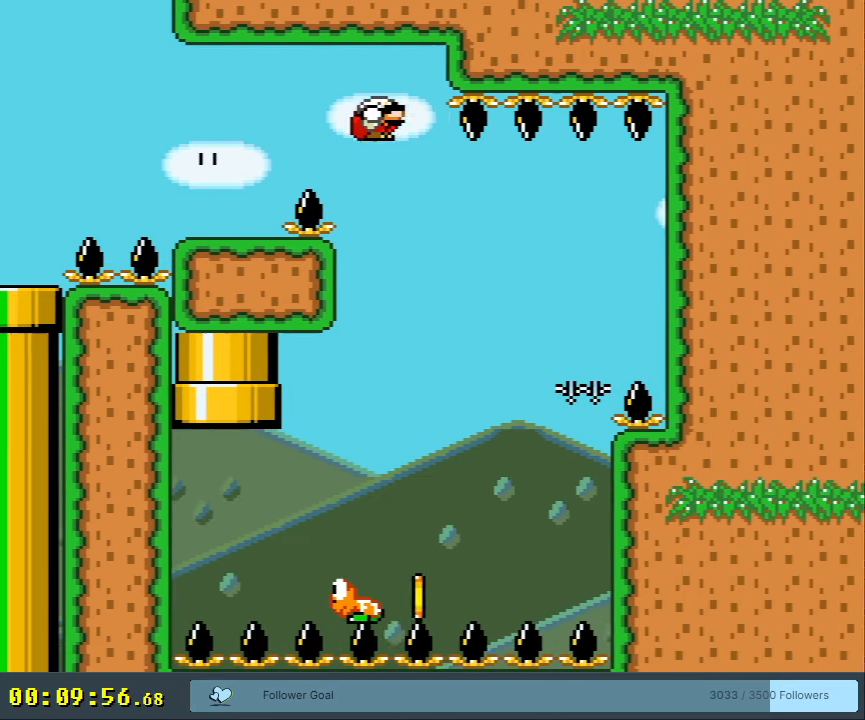
{"buttons": ["B", "Y", "DPAD_LEFT"], "events": [[83, "B", "up"], [300, "DPAD_LEFT", "up"], [383, "DPAD_LEFT", "down"], [433, "B", "down"]]}
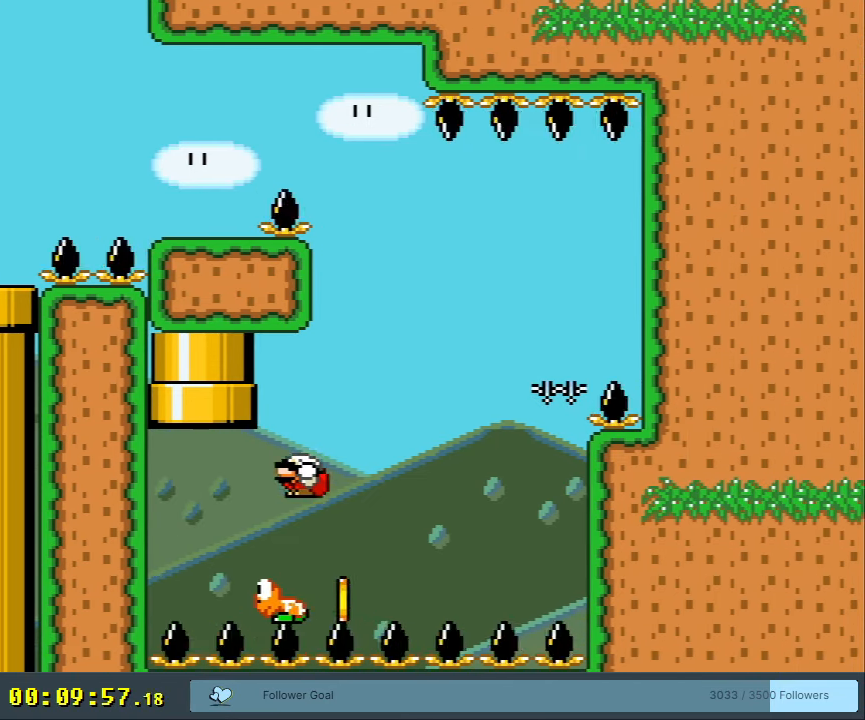
{"buttons": ["B", "Y", "DPAD_UP"], "events": [[50, "DPAD_UP", "down"], [200, "DPAD_LEFT", "up"], [200, "DPAD_RIGHT", "down"], [467, "DPAD_RIGHT", "up"]]}
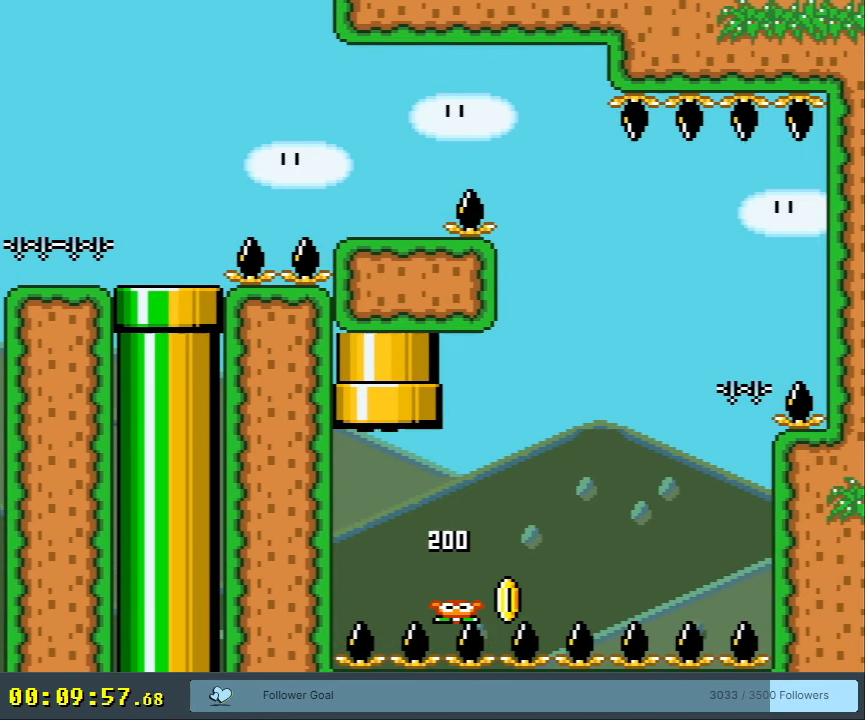
{"buttons": ["Y"], "events": [[67, "DPAD_UP", "up"], [283, "B", "up"]]}
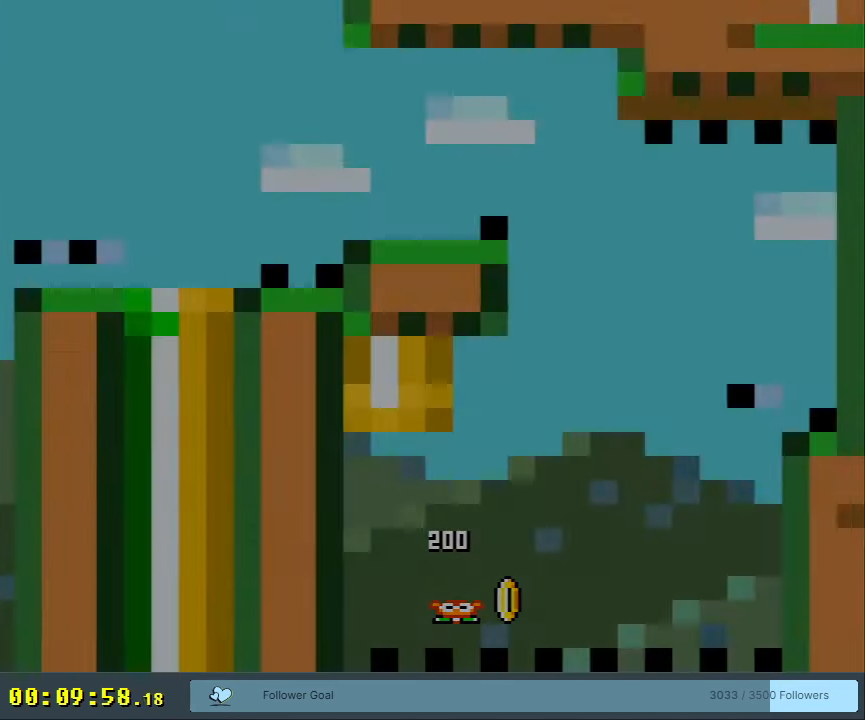
{"buttons": ["B", "Y"], "events": [[167, "B", "down"], [250, "B", "up"], [383, "B", "down"]]}
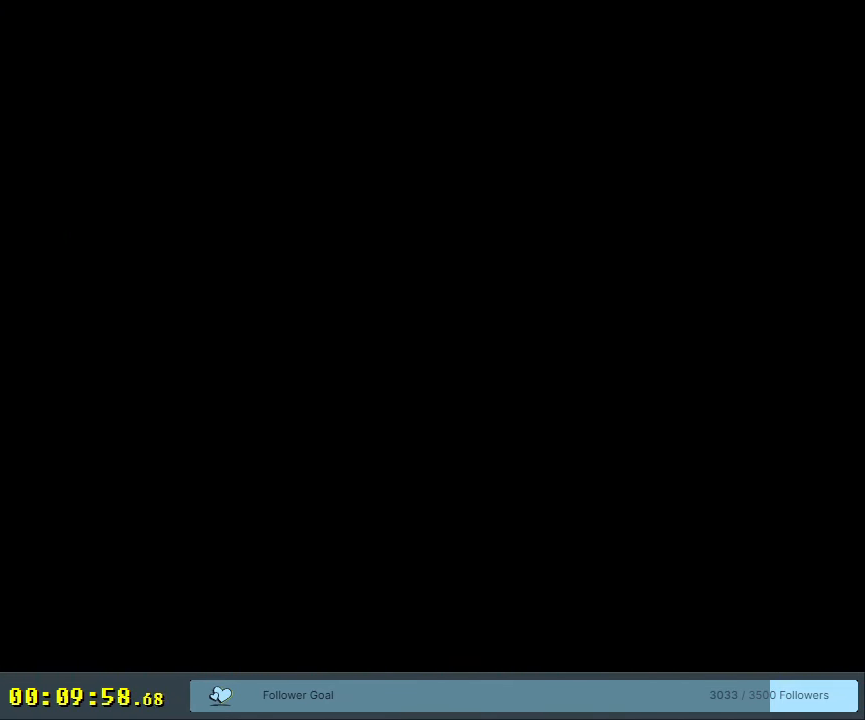
{"buttons": ["B", "Y"], "events": []}
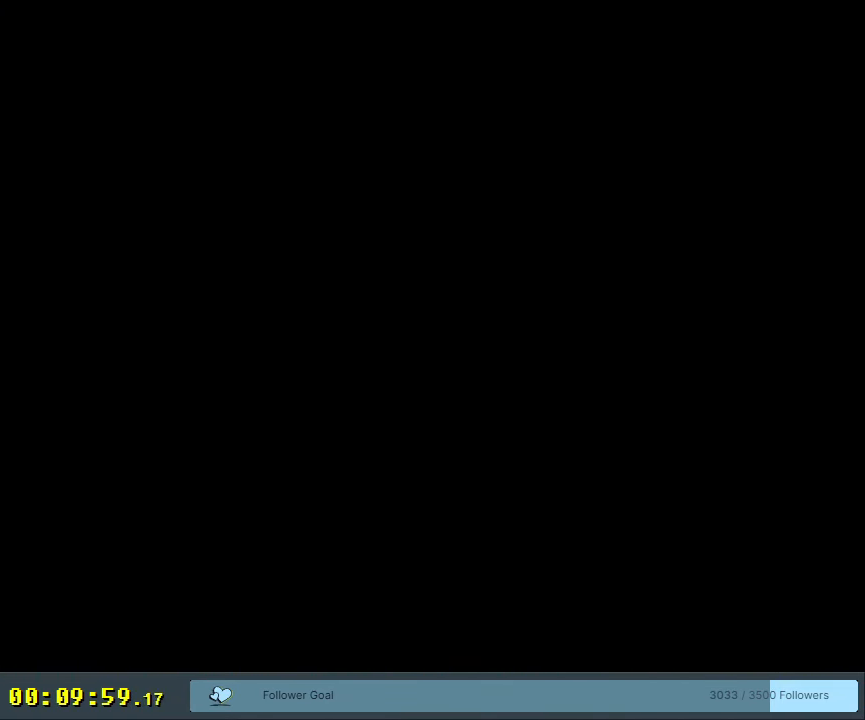
{"buttons": ["B", "Y"], "events": []}
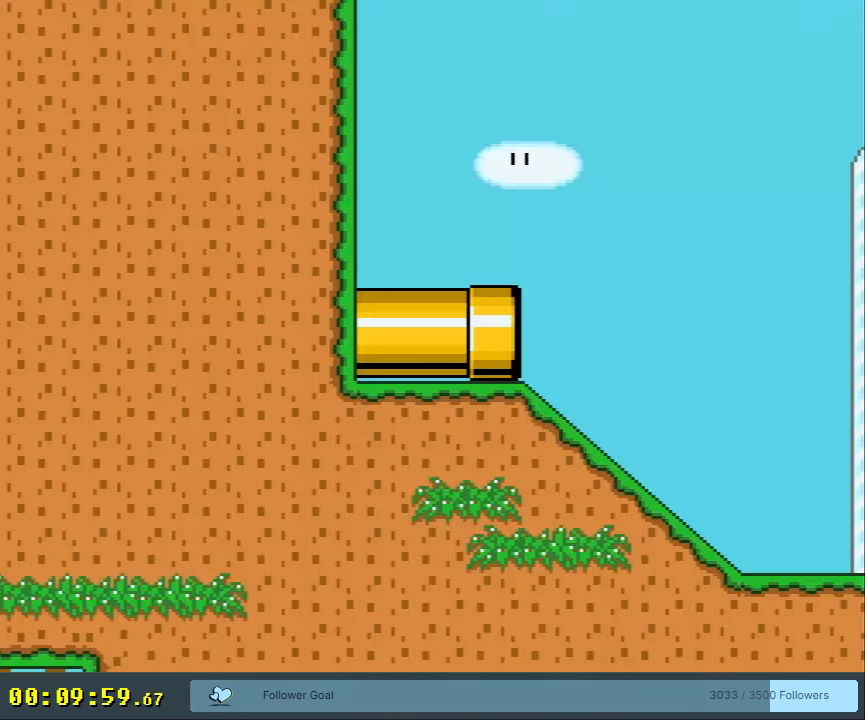
{"buttons": ["Y", "DPAD_RIGHT"], "events": [[217, "DPAD_RIGHT", "down"], [400, "B", "up"]]}
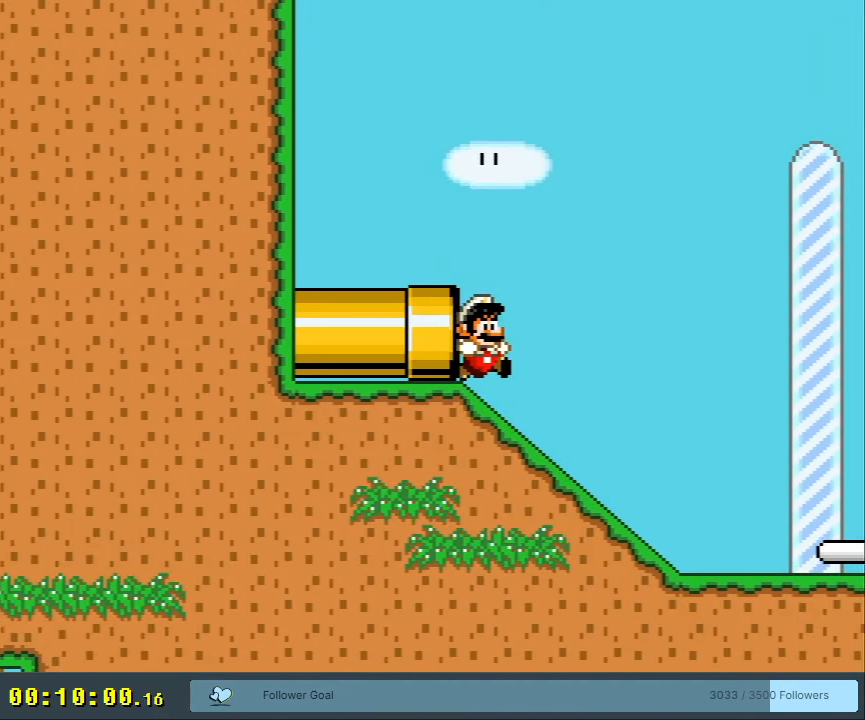
{"buttons": ["B", "Y"], "events": [[117, "DPAD_DOWN", "down"], [133, "DPAD_RIGHT", "up"], [250, "DPAD_DOWN", "up"], [433, "B", "down"]]}
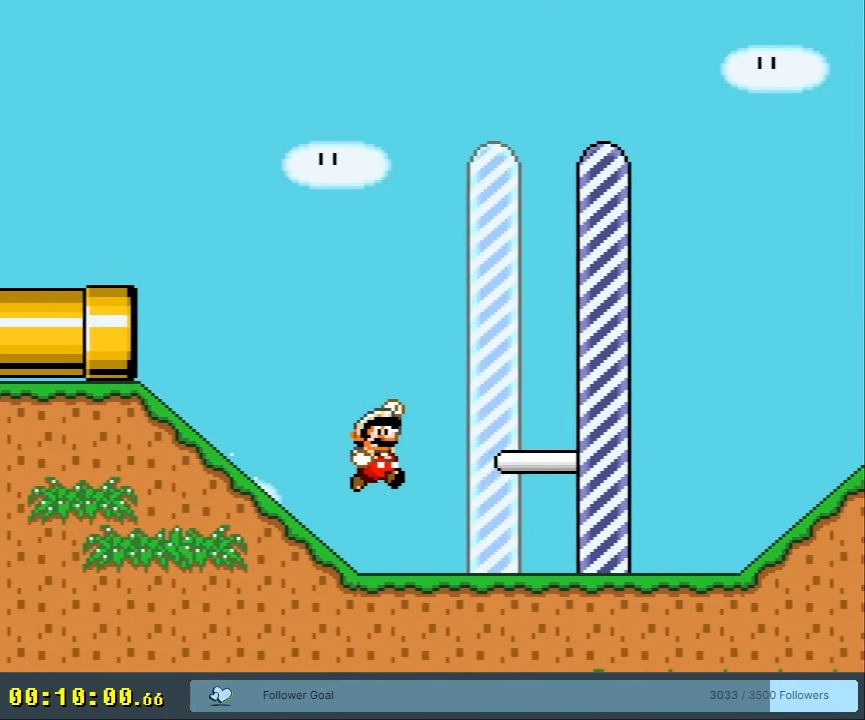
{"buttons": [], "events": [[33, "B", "up"], [383, "B", "down"], [383, "Y", "up"], [500, "B", "up"]]}